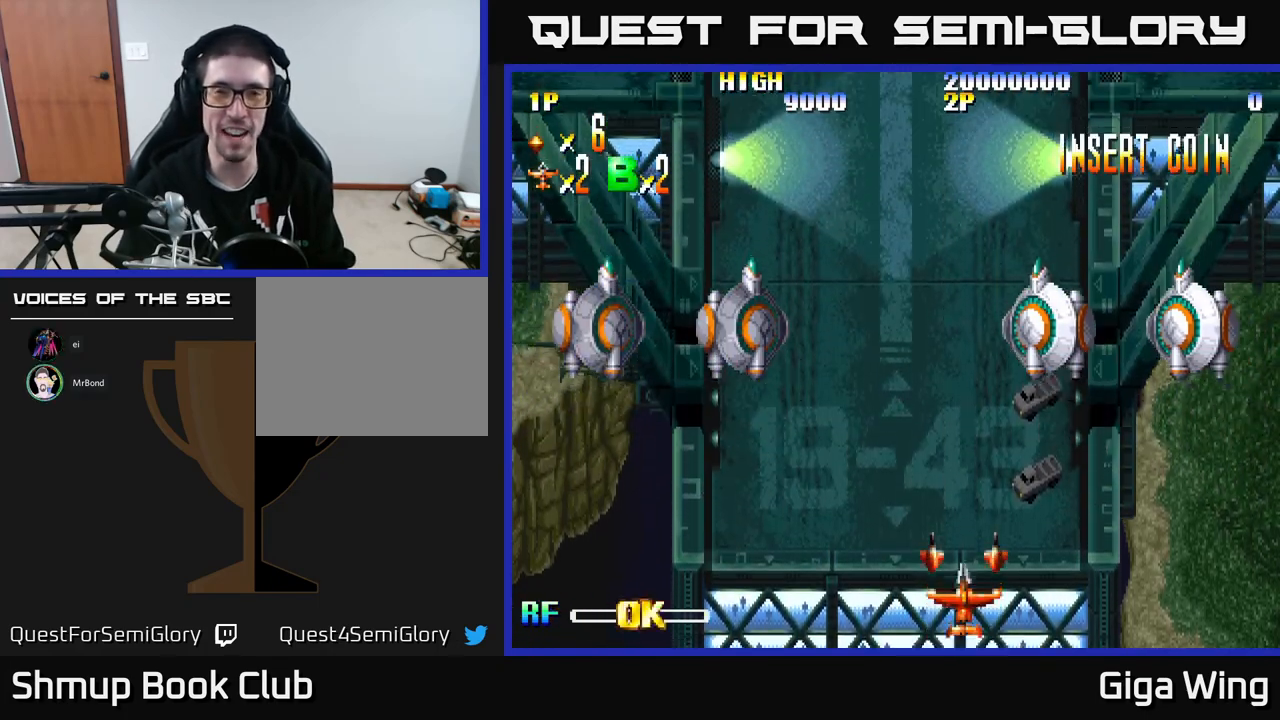
Gameplay with a controller (Xbox layout); each line is a JSON object with the inputs held at the frame after it. "events" lists button and stick changes between this image and that frame as [ms after this image, input, new state], when the widget could be followed in between. Not read: right_stick.
{"buttons": [], "left_stick": "center", "events": []}
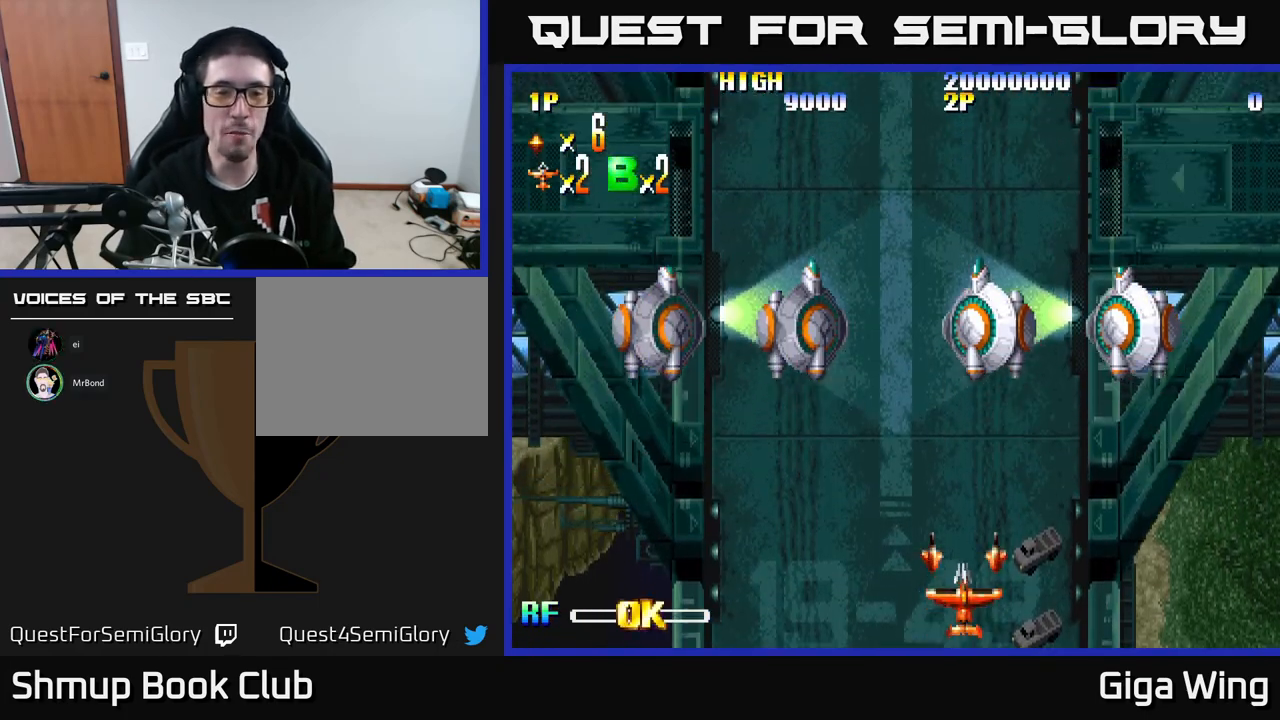
{"buttons": [], "left_stick": "center", "events": []}
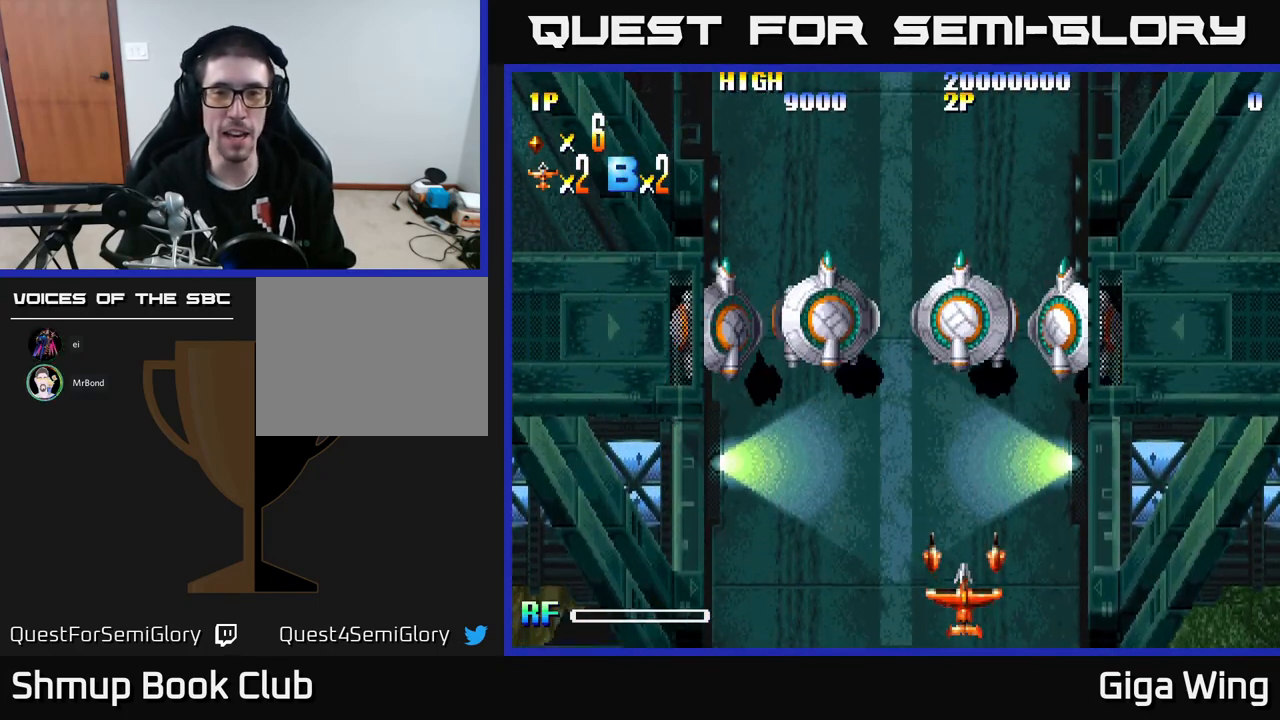
{"buttons": [], "left_stick": "center", "events": [[250, "DPAD_RIGHT", "down"], [267, "DPAD_RIGHT", "up"]]}
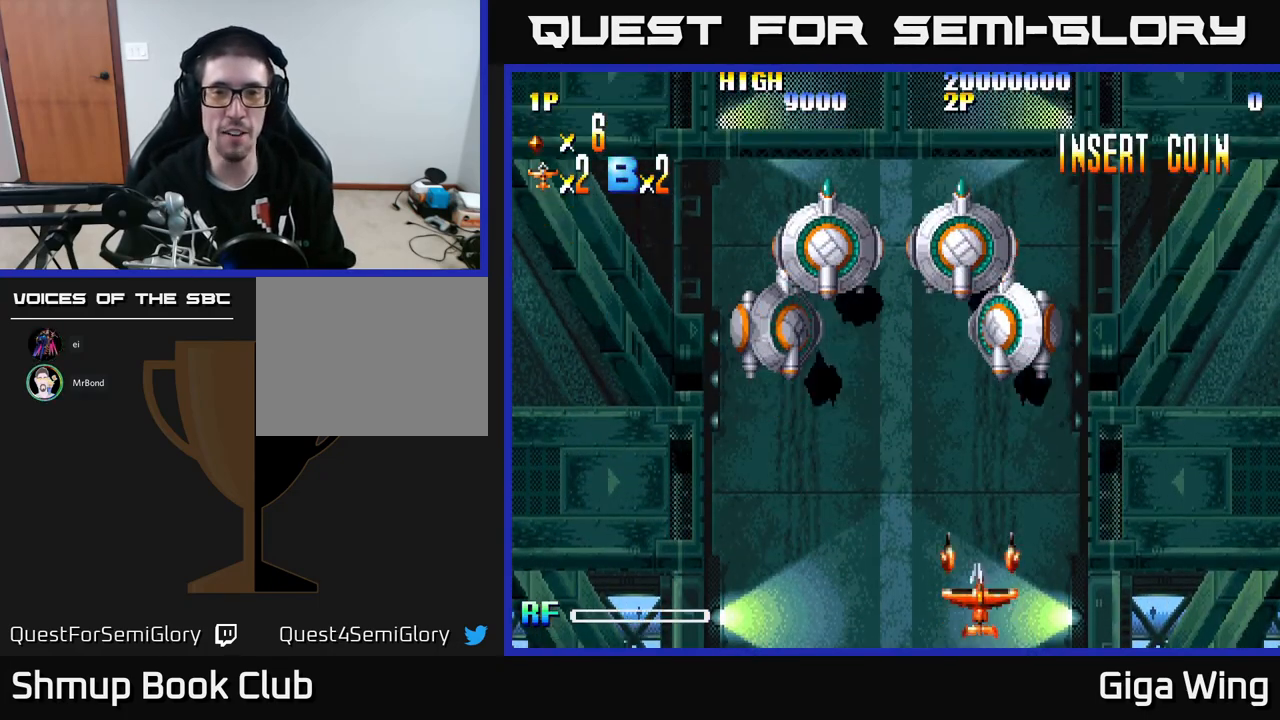
{"buttons": [], "left_stick": "center", "events": []}
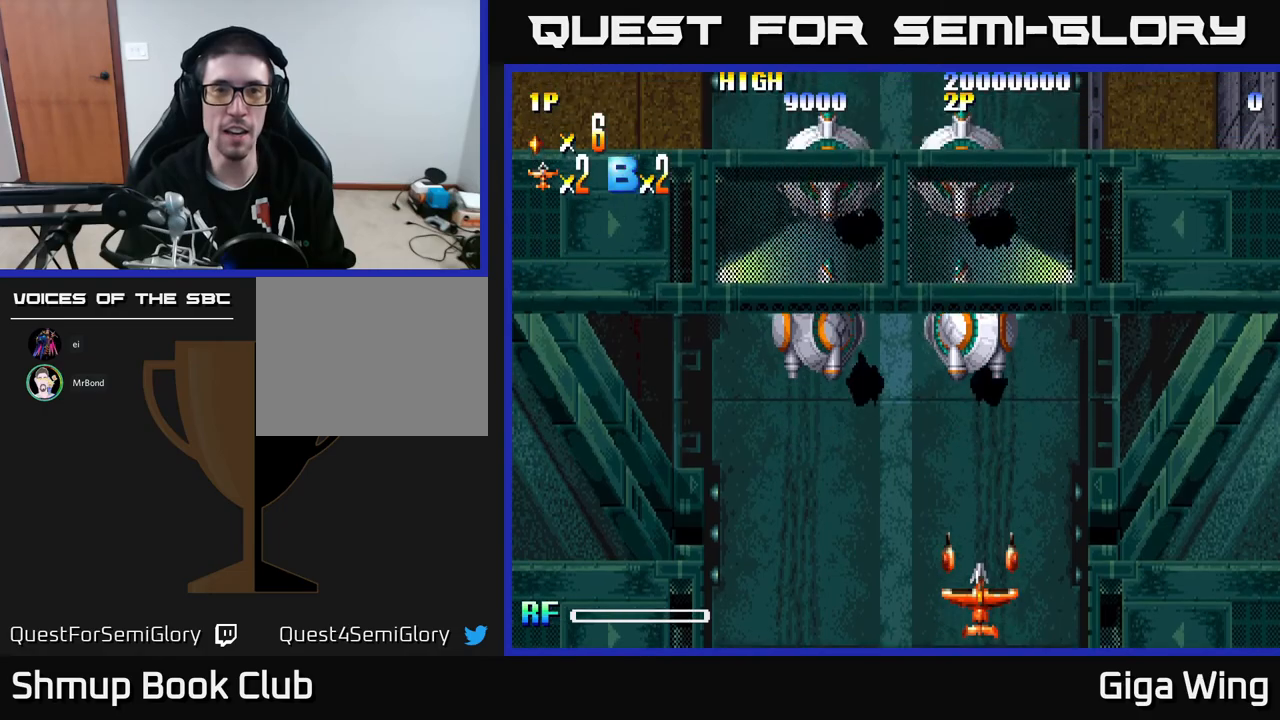
{"buttons": ["DPAD_RIGHT"], "left_stick": "center", "events": [[483, "DPAD_RIGHT", "down"]]}
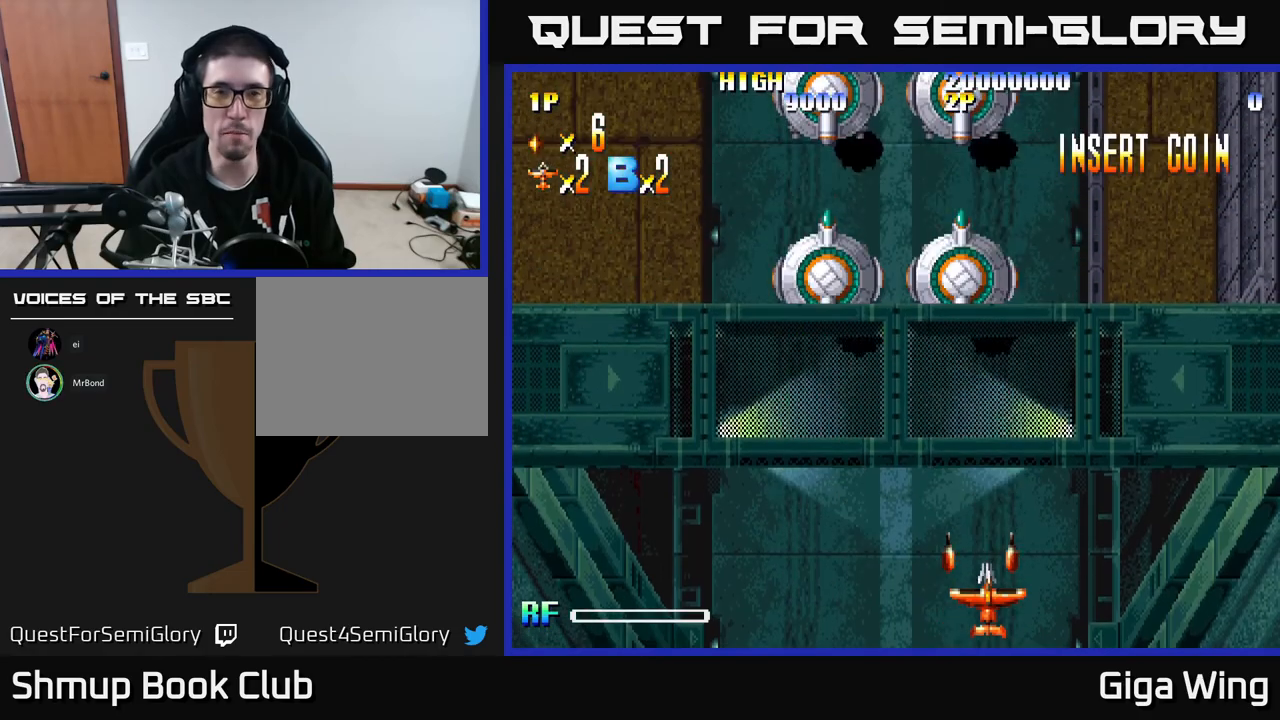
{"buttons": [], "left_stick": "center", "events": [[367, "DPAD_RIGHT", "up"]]}
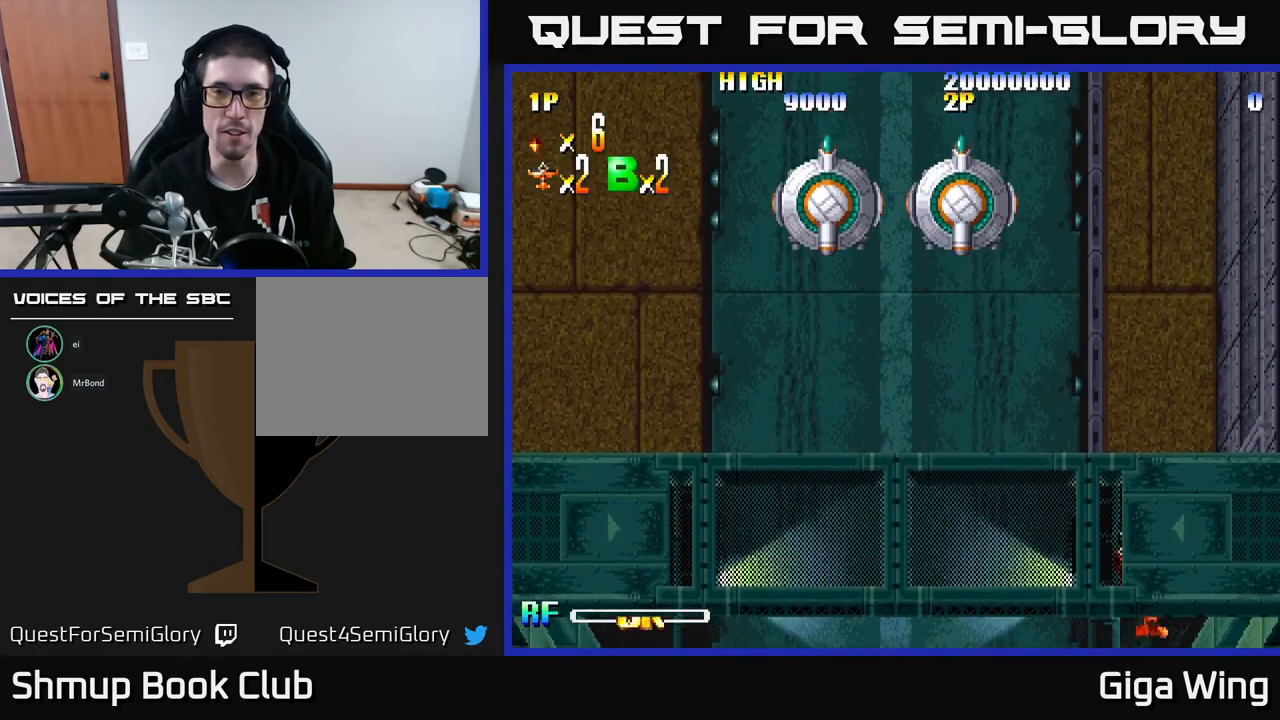
{"buttons": [], "left_stick": "center", "events": []}
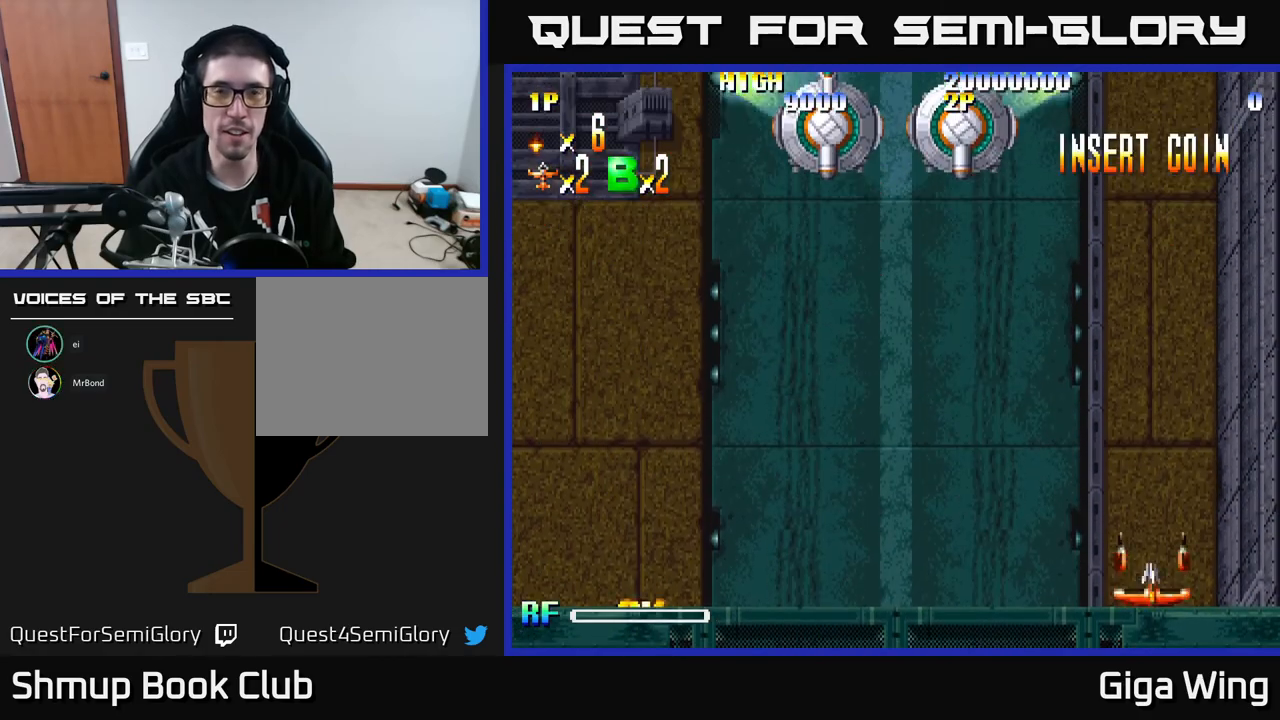
{"buttons": [], "left_stick": "center", "events": []}
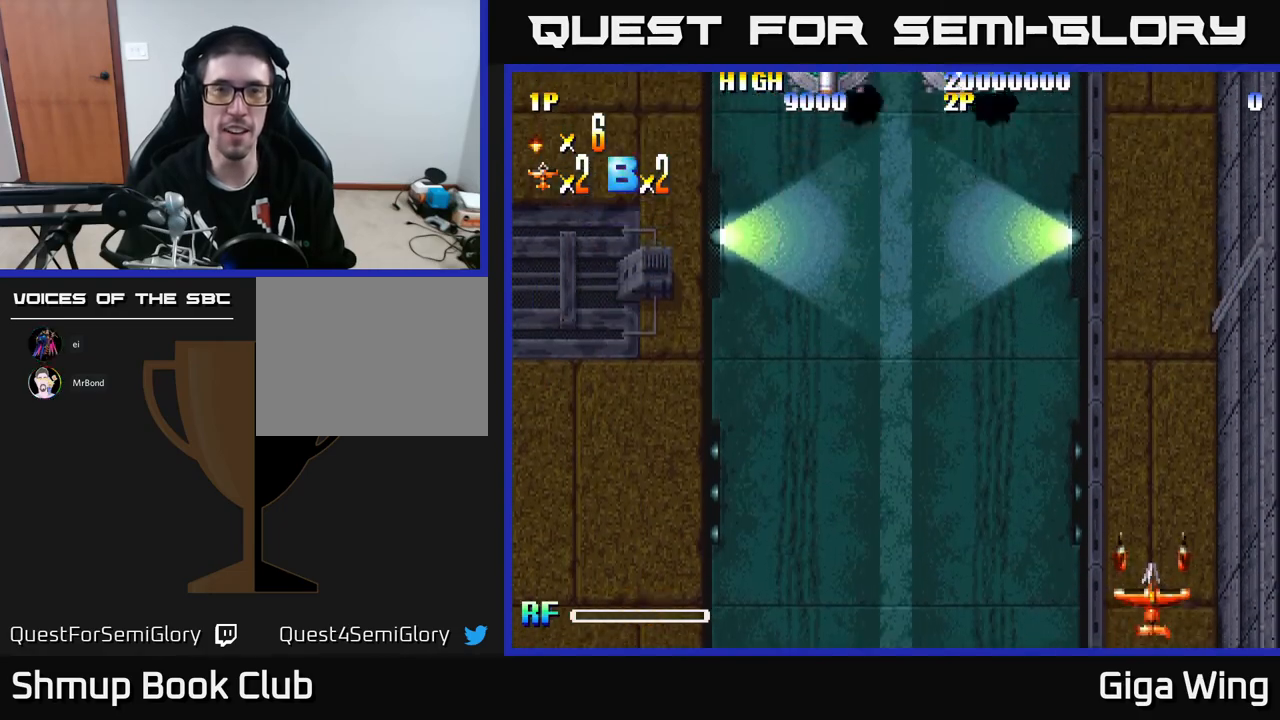
{"buttons": [], "left_stick": "center", "events": []}
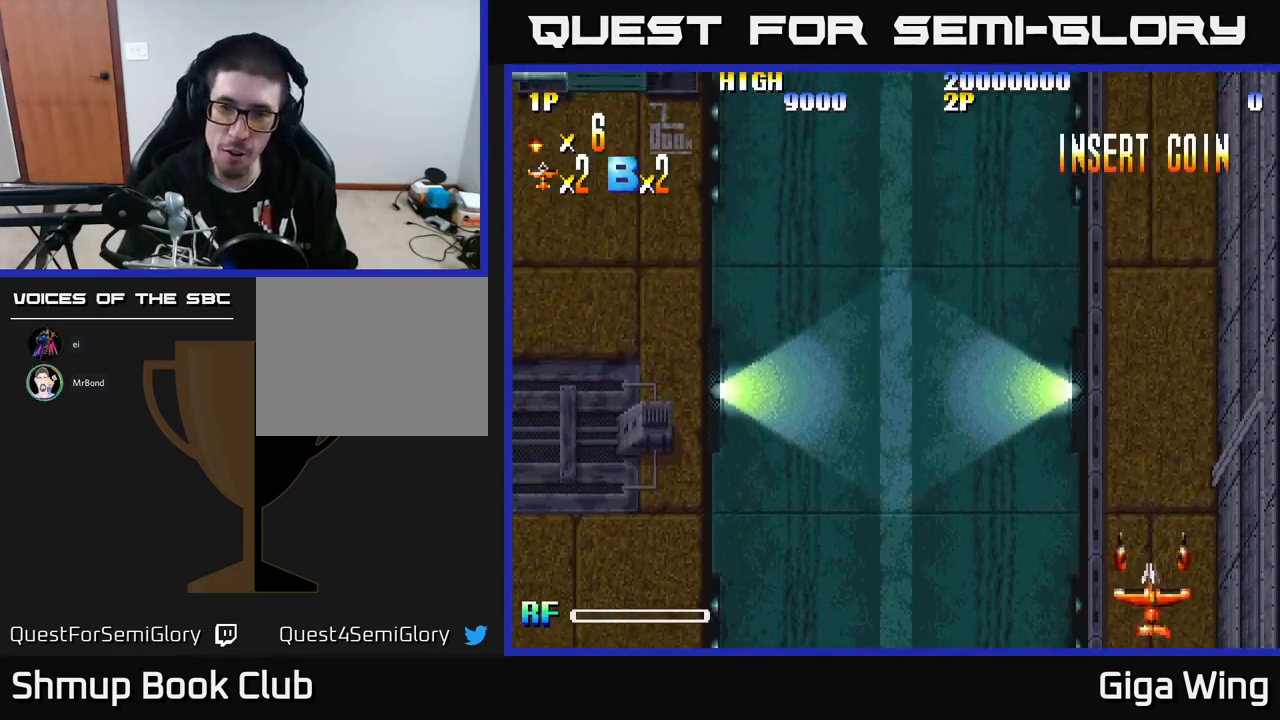
{"buttons": [], "left_stick": "center", "events": []}
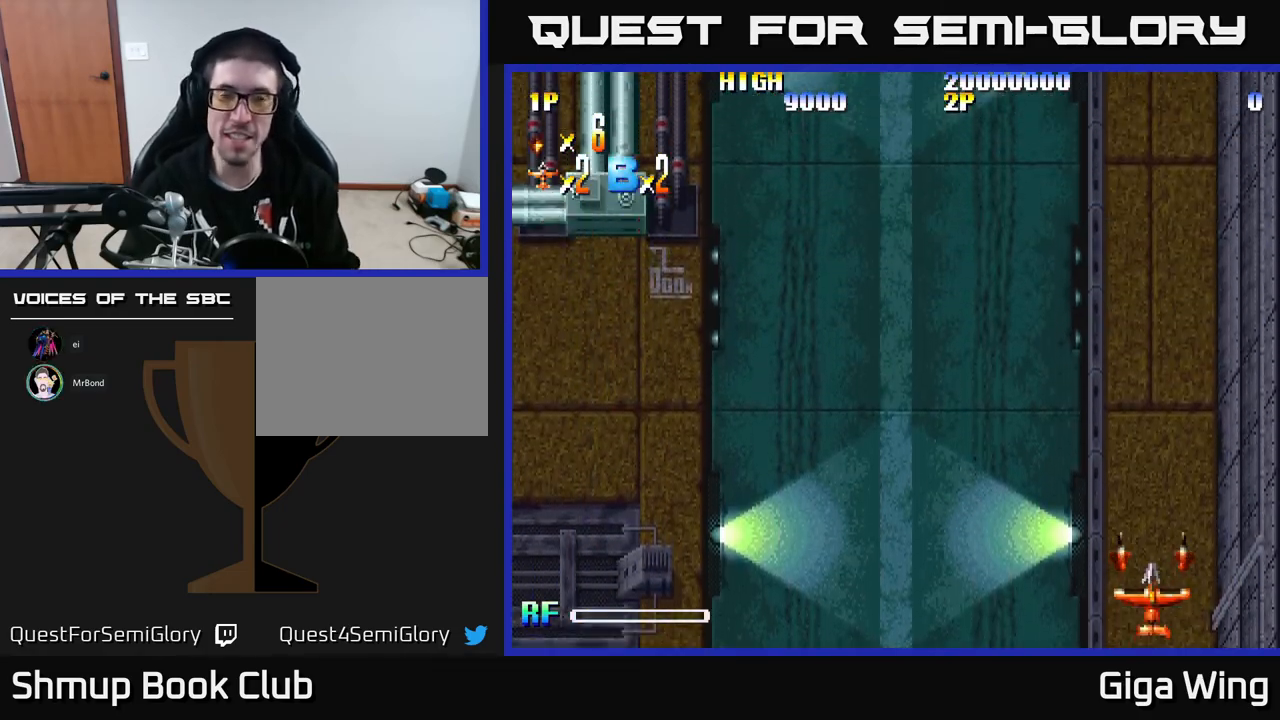
{"buttons": [], "left_stick": "center", "events": []}
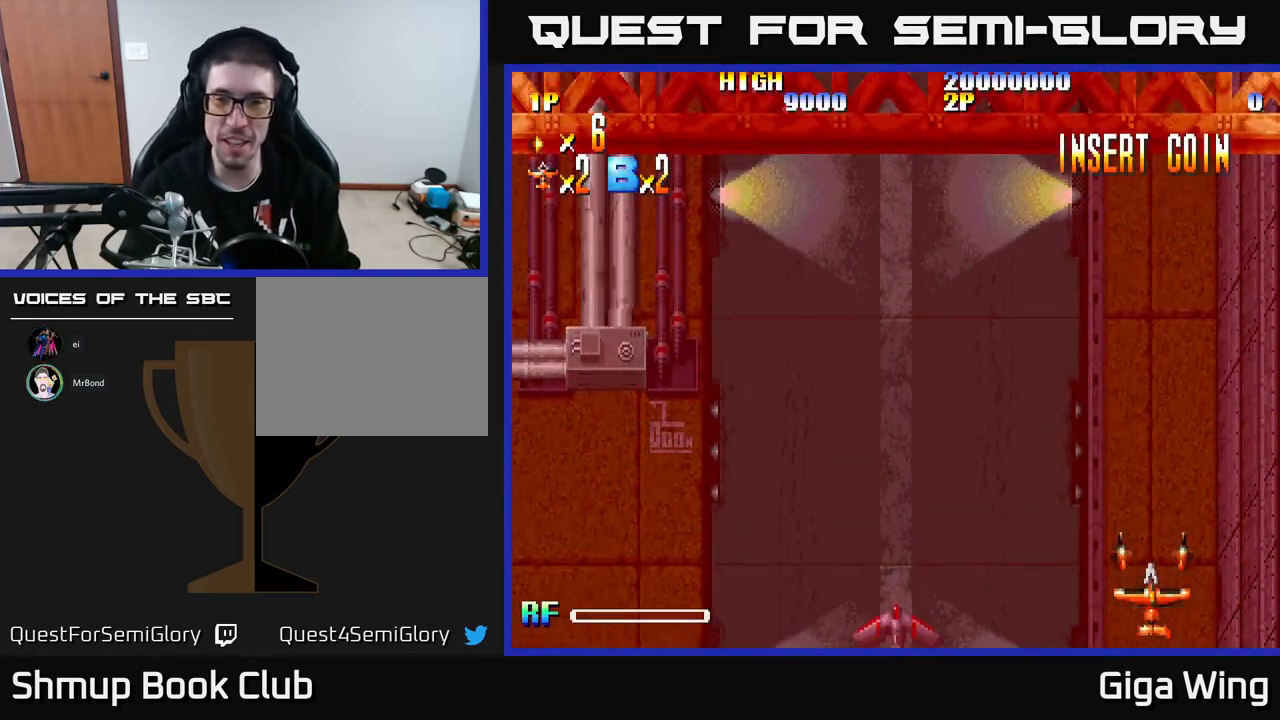
{"buttons": [], "left_stick": "center", "events": []}
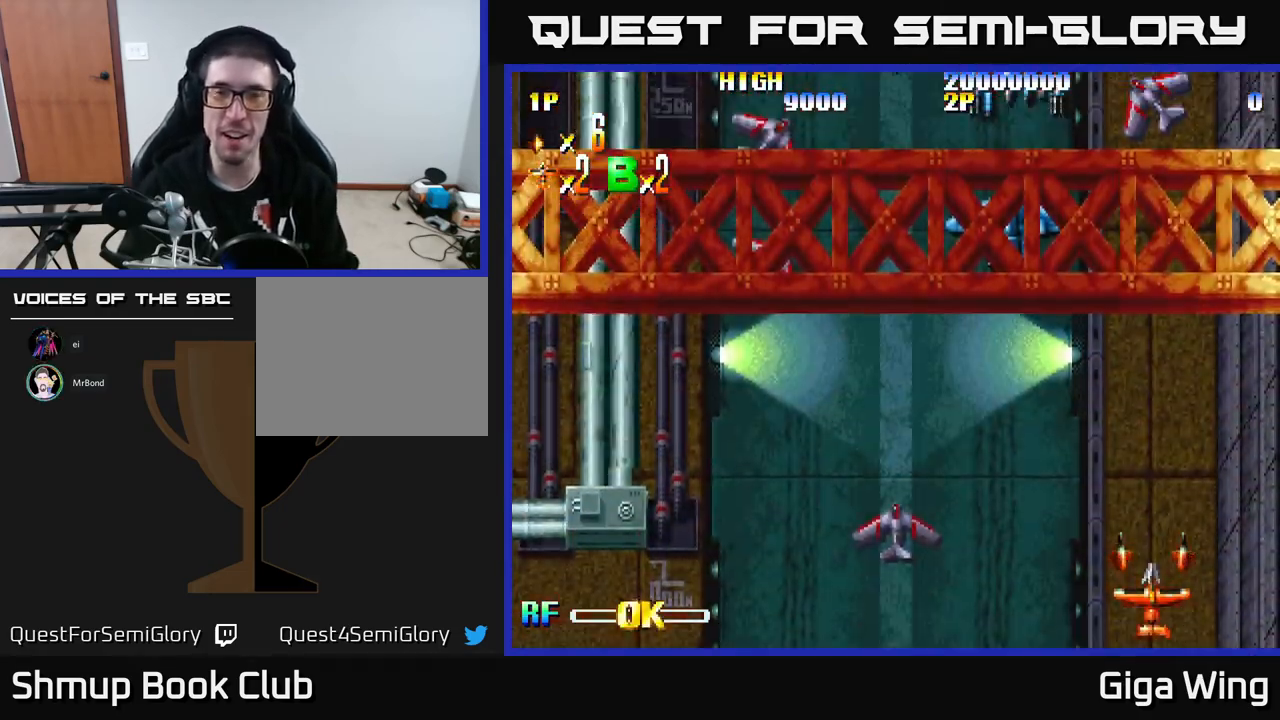
{"buttons": [], "left_stick": "center", "events": []}
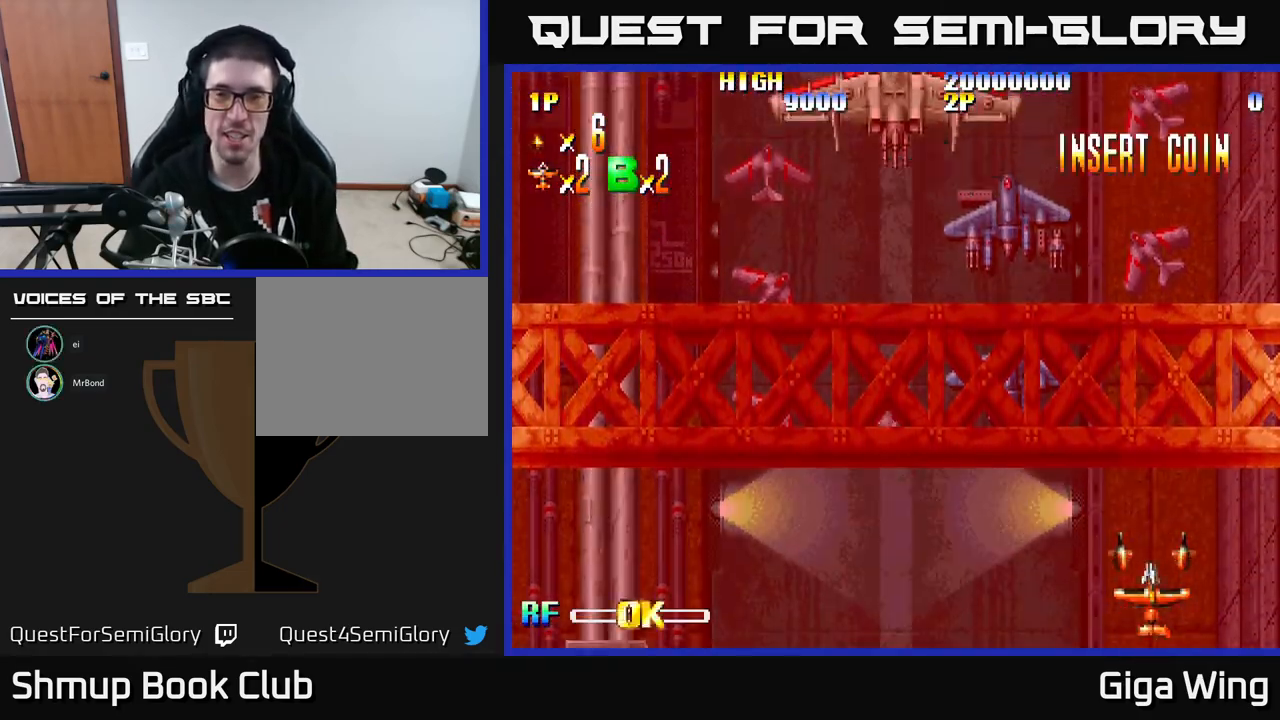
{"buttons": ["DPAD_RIGHT"], "left_stick": "center", "events": [[467, "DPAD_RIGHT", "down"]]}
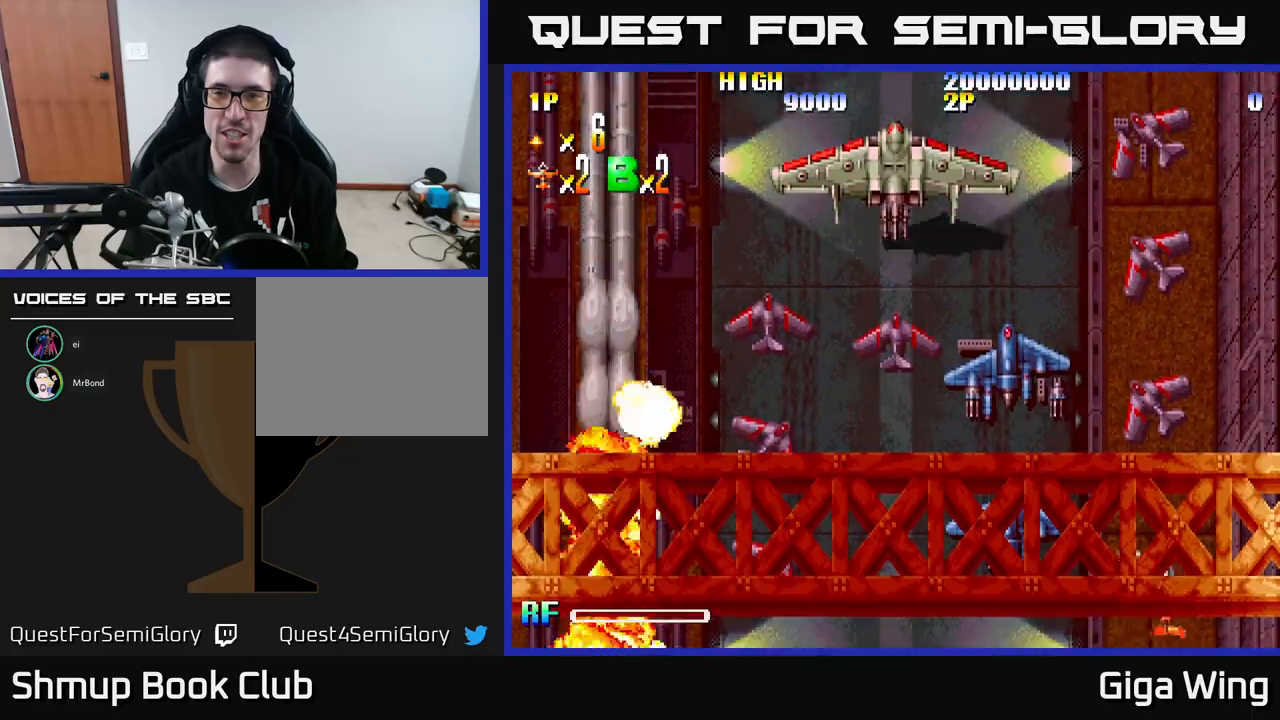
{"buttons": [], "left_stick": "center", "events": [[100, "DPAD_RIGHT", "up"], [100, "DPAD_UP", "down"], [483, "DPAD_UP", "up"]]}
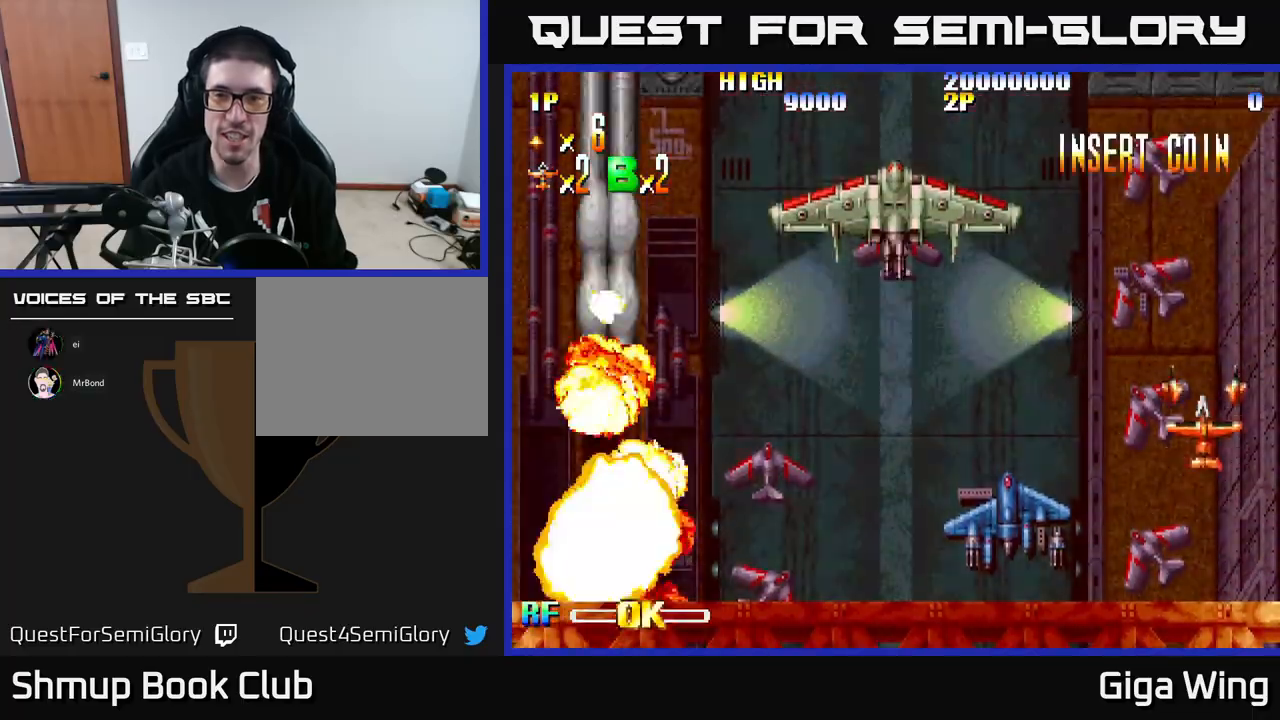
{"buttons": [], "left_stick": "center", "events": []}
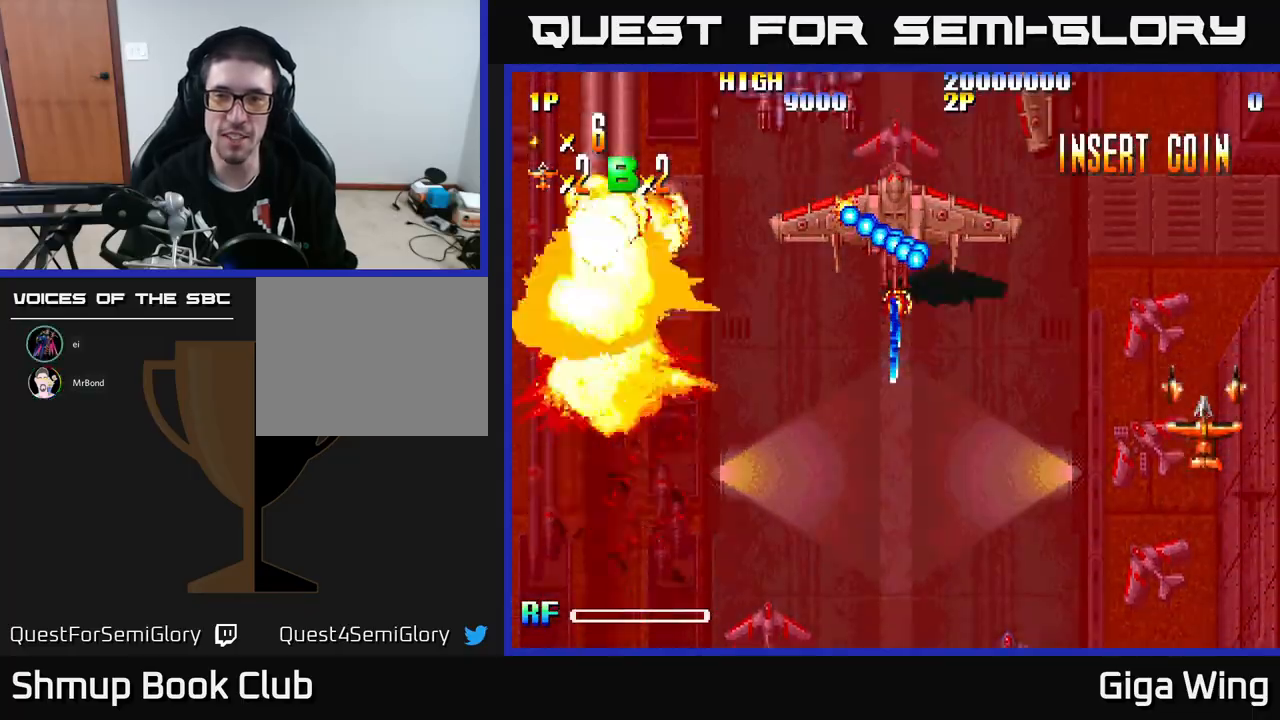
{"buttons": [], "left_stick": "center", "events": []}
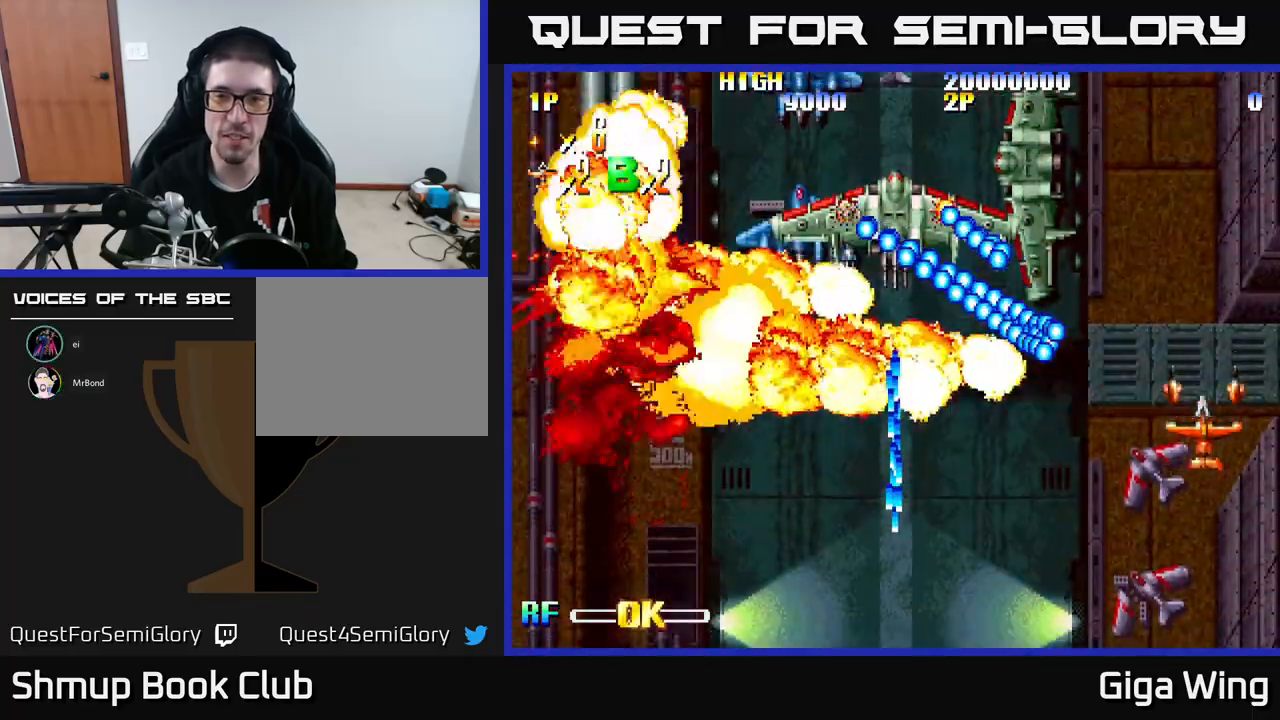
{"buttons": [], "left_stick": "center", "events": [[33, "DPAD_DOWN", "down"], [200, "DPAD_DOWN", "up"], [317, "DPAD_DOWN", "down"], [450, "DPAD_DOWN", "up"]]}
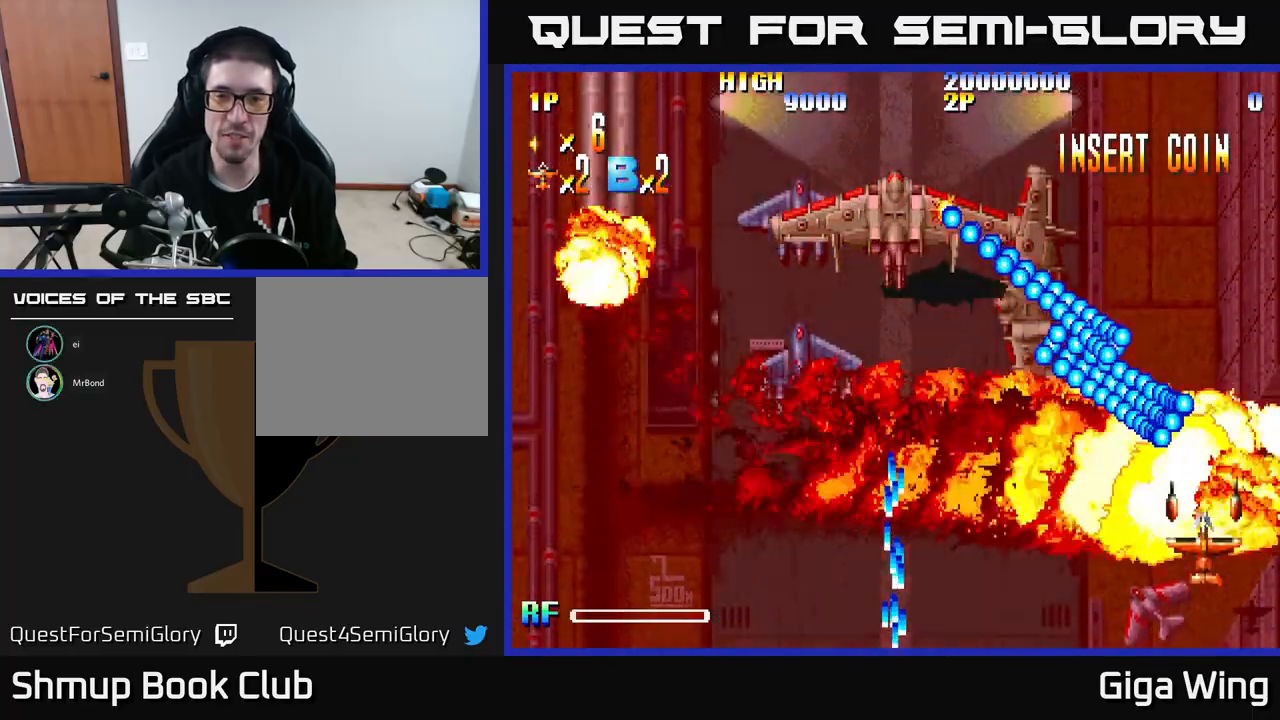
{"buttons": ["DPAD_LEFT"], "left_stick": "center", "events": [[83, "DPAD_DOWN", "down"], [200, "DPAD_DOWN", "up"], [450, "DPAD_LEFT", "down"]]}
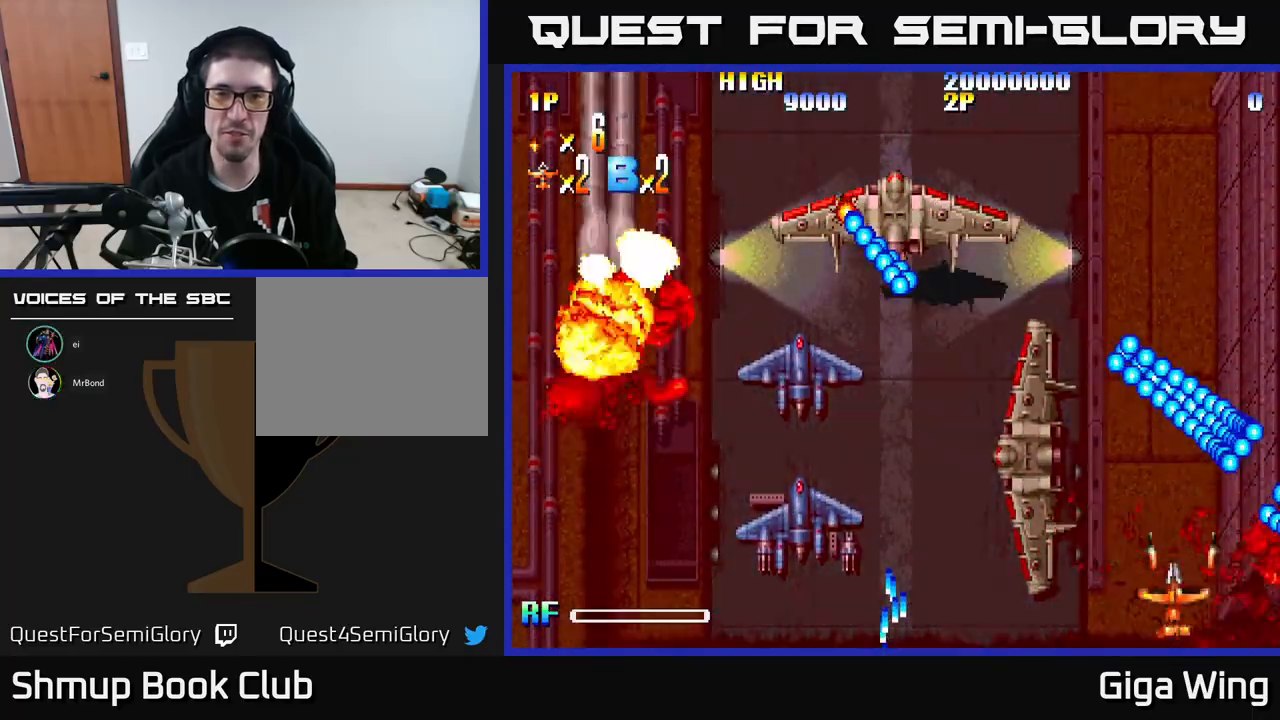
{"buttons": [], "left_stick": "center", "events": [[67, "DPAD_LEFT", "up"]]}
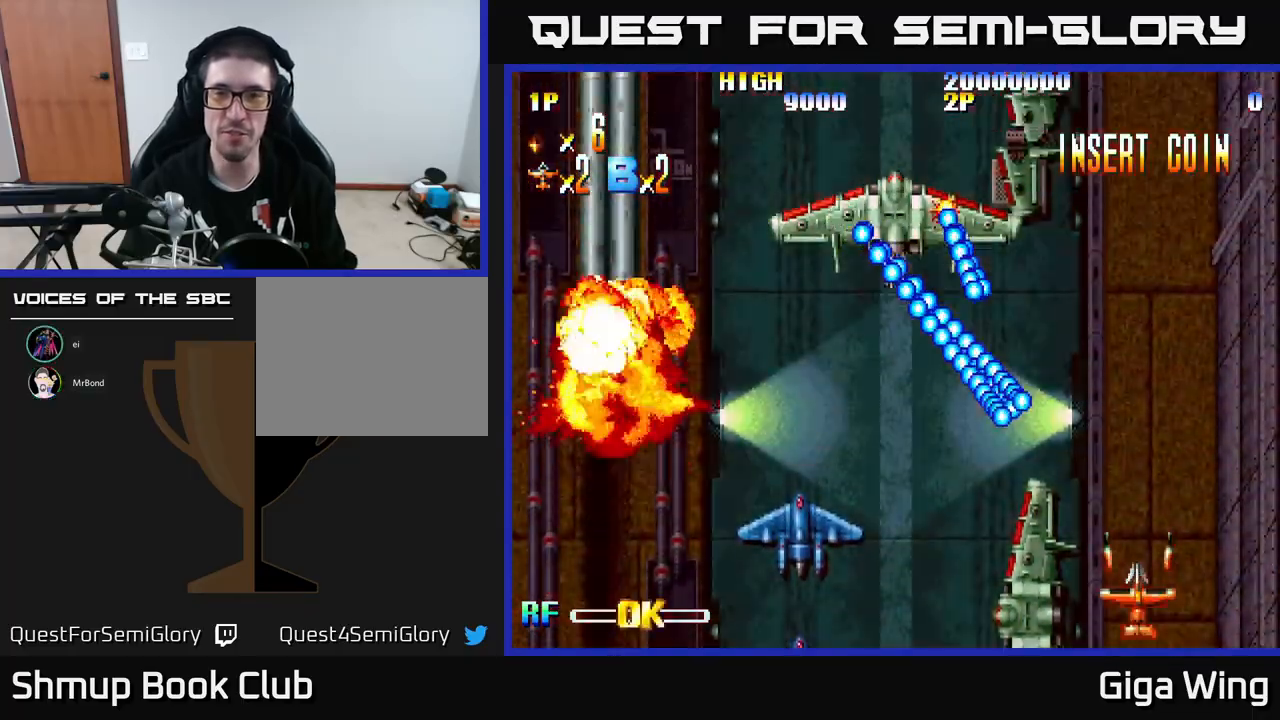
{"buttons": ["DPAD_UP"], "left_stick": "center", "events": [[167, "DPAD_UP", "down"], [200, "DPAD_RIGHT", "down"], [400, "DPAD_RIGHT", "up"]]}
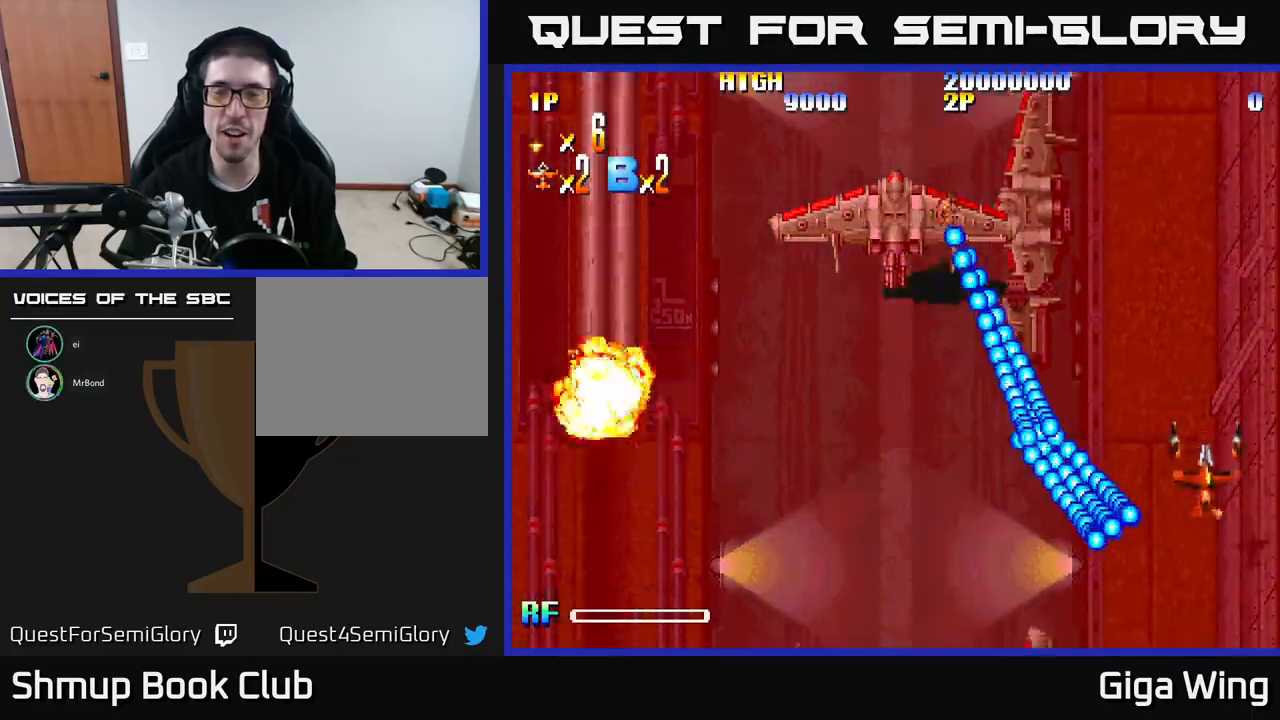
{"buttons": [], "left_stick": "center", "events": [[50, "DPAD_UP", "up"]]}
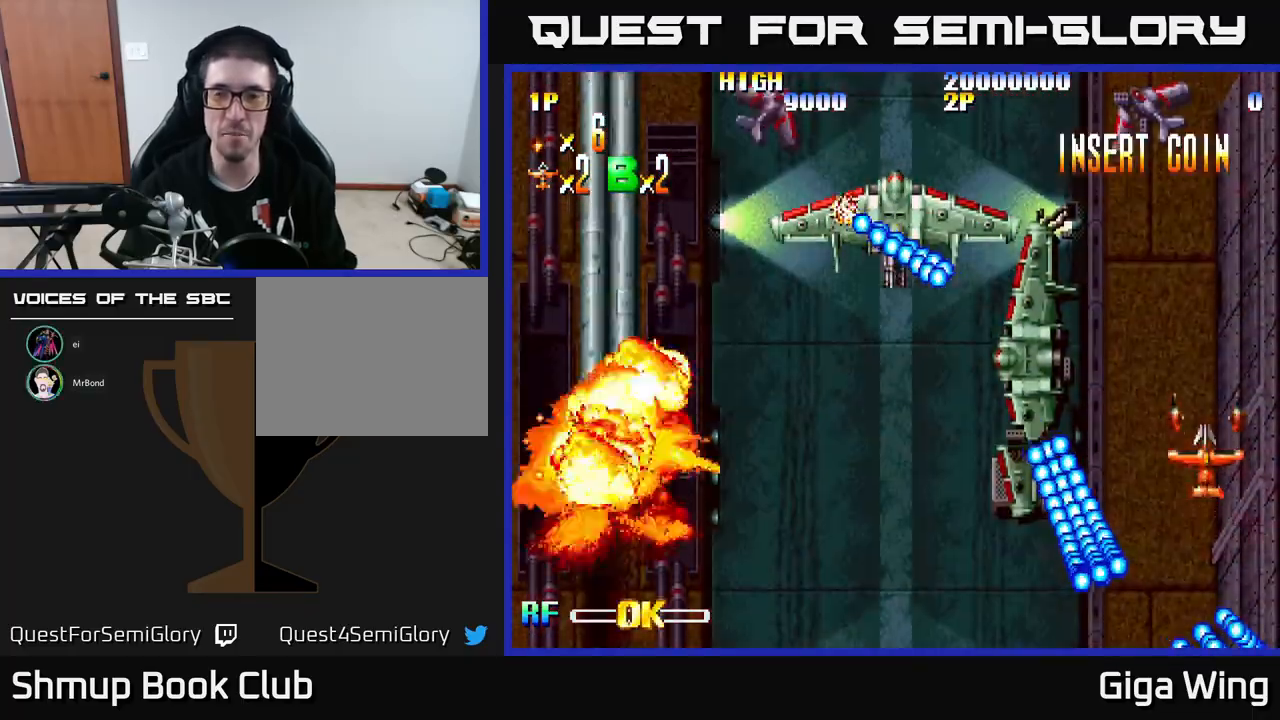
{"buttons": ["DPAD_DOWN"], "left_stick": "center", "events": [[317, "DPAD_DOWN", "down"]]}
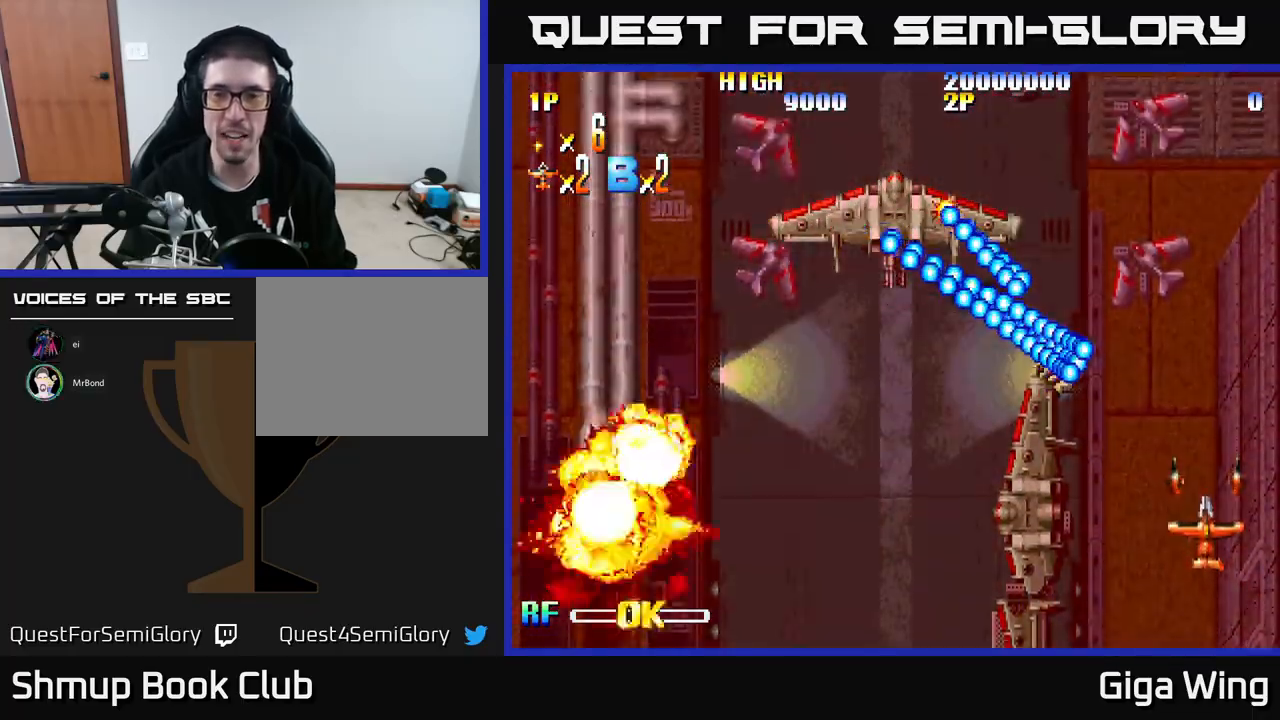
{"buttons": [], "left_stick": "center", "events": [[83, "DPAD_DOWN", "up"], [83, "DPAD_LEFT", "down"], [250, "DPAD_DOWN", "down"], [333, "DPAD_LEFT", "up"], [433, "DPAD_DOWN", "up"]]}
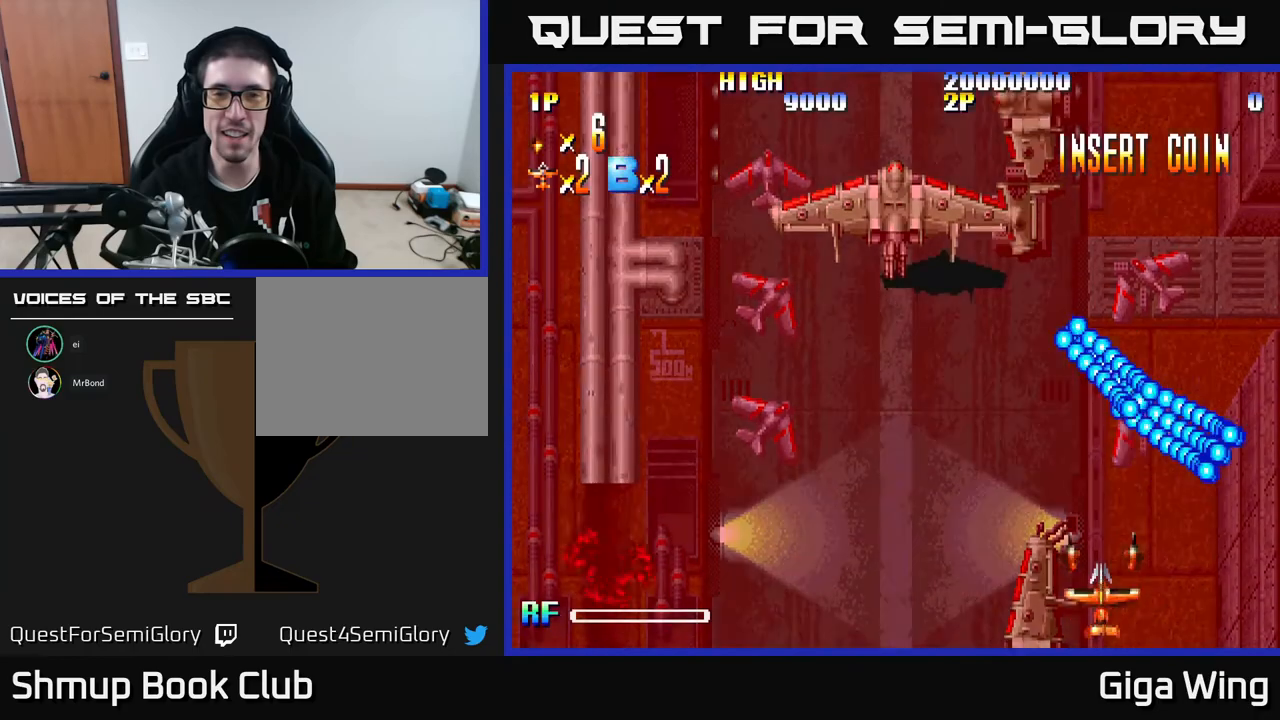
{"buttons": [], "left_stick": "center", "events": []}
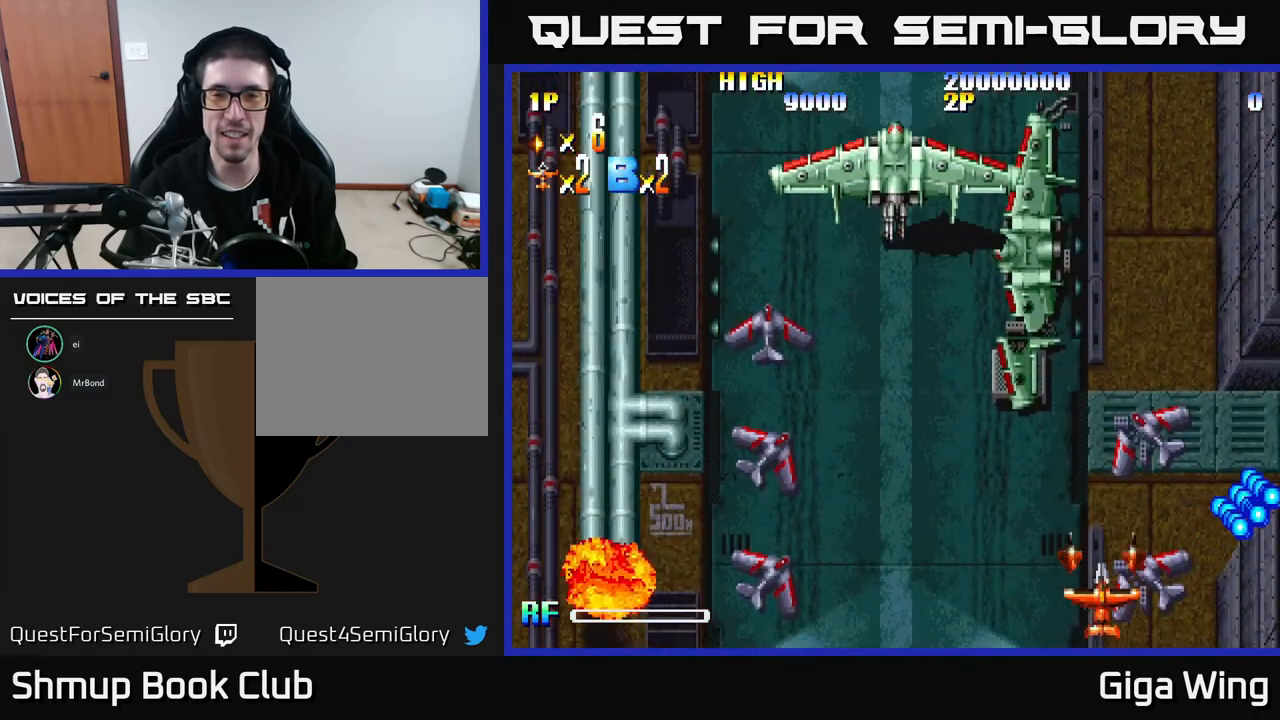
{"buttons": [], "left_stick": "center", "events": [[300, "DPAD_UP", "down"], [500, "DPAD_UP", "up"]]}